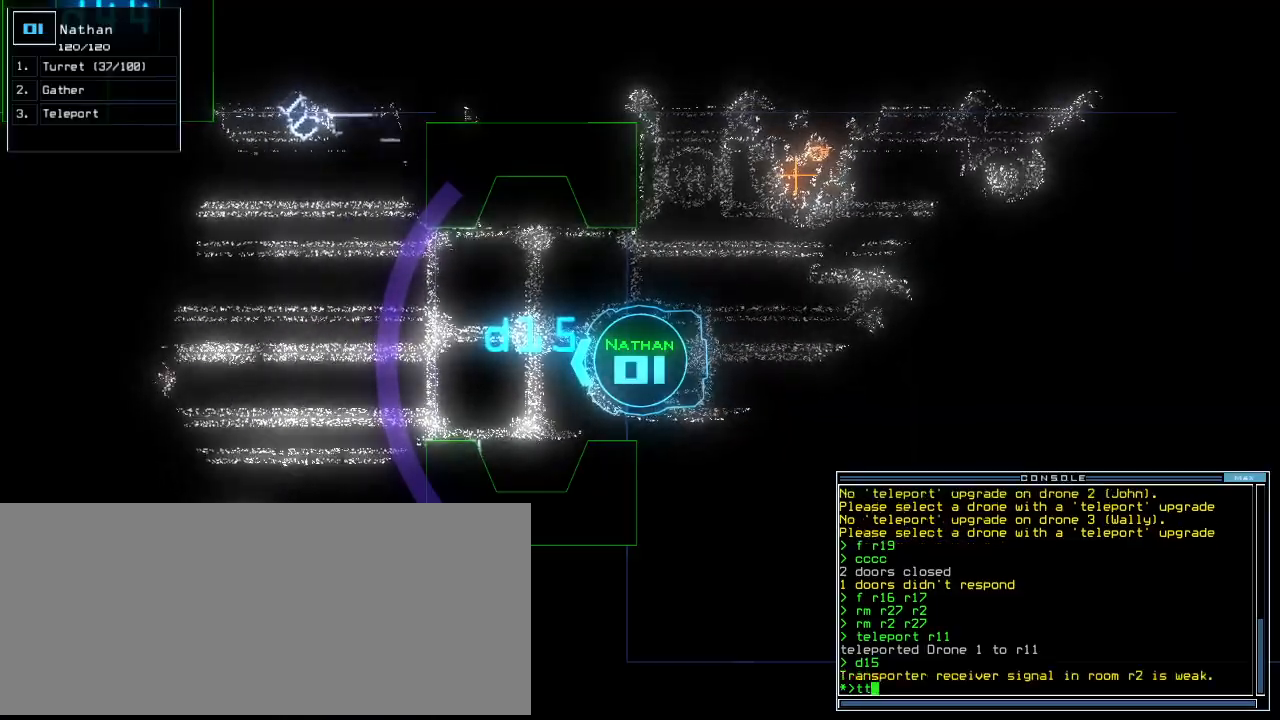
Gameplay with keyboard; each line is a JSON object with the keys held at the frame after it. "events" lists presses ("down") and releases ("up") of ".", "0", "1", "2", "3", "4", "5", "6", "7", "8", "9", "a", "b", "backspace", "c", "caps_lock", "comma", "ctrl_l", "ctrl_r", "d", "down", "e", "equals", "escape", "f", "f10", "g", "h", "i", "j", "k", "l", "left", "m", "minus", "n", "o", "p", "q", "quote", "r", "return", "right", "s", "semicolon", "shift_l", "shift_r", "space", "t", "tab", "tilde", "u", "up", "v", "w", "x", "y" and "z" between this image and that frame as [ms after this image, input, new state], when the widget could be followed in between. No other keys are recorded. Mouse input is not recorded. Not read: other_keys.
{"keys": ["down"], "events": [[500, "down", "down"]]}
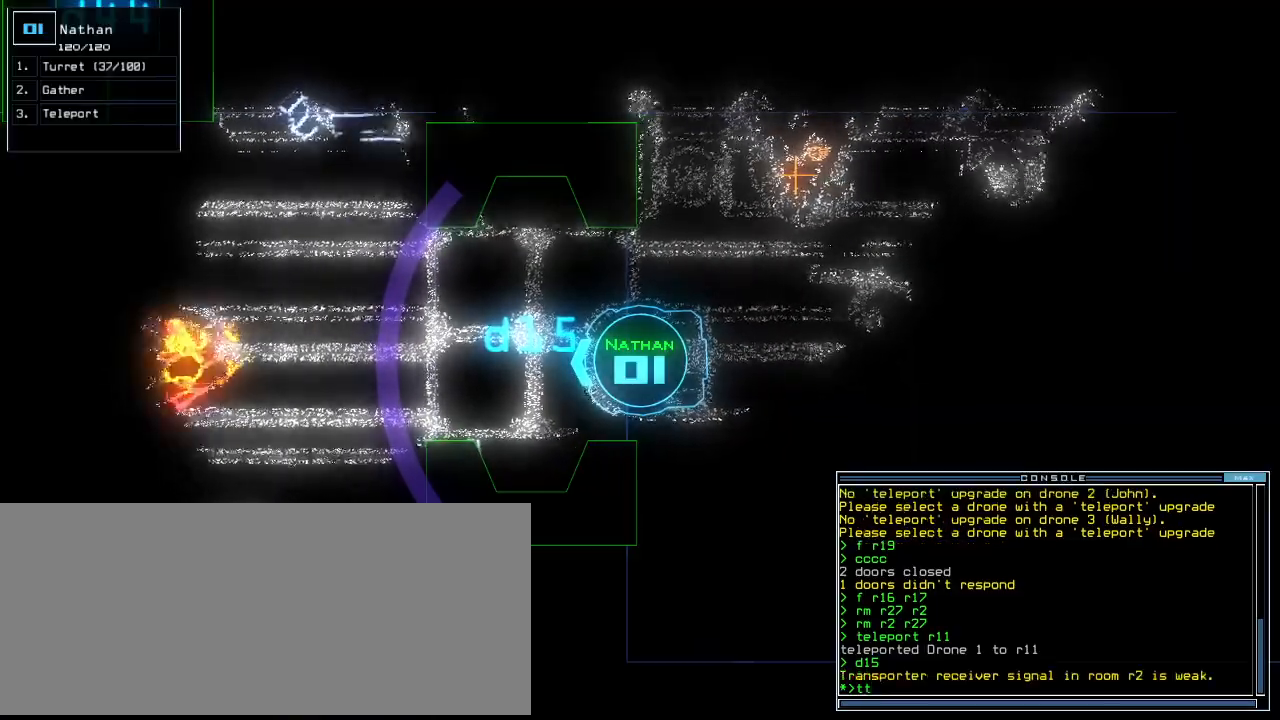
{"keys": [], "events": [[160, "down", "up"], [280, "return", "down"], [340, "return", "up"]]}
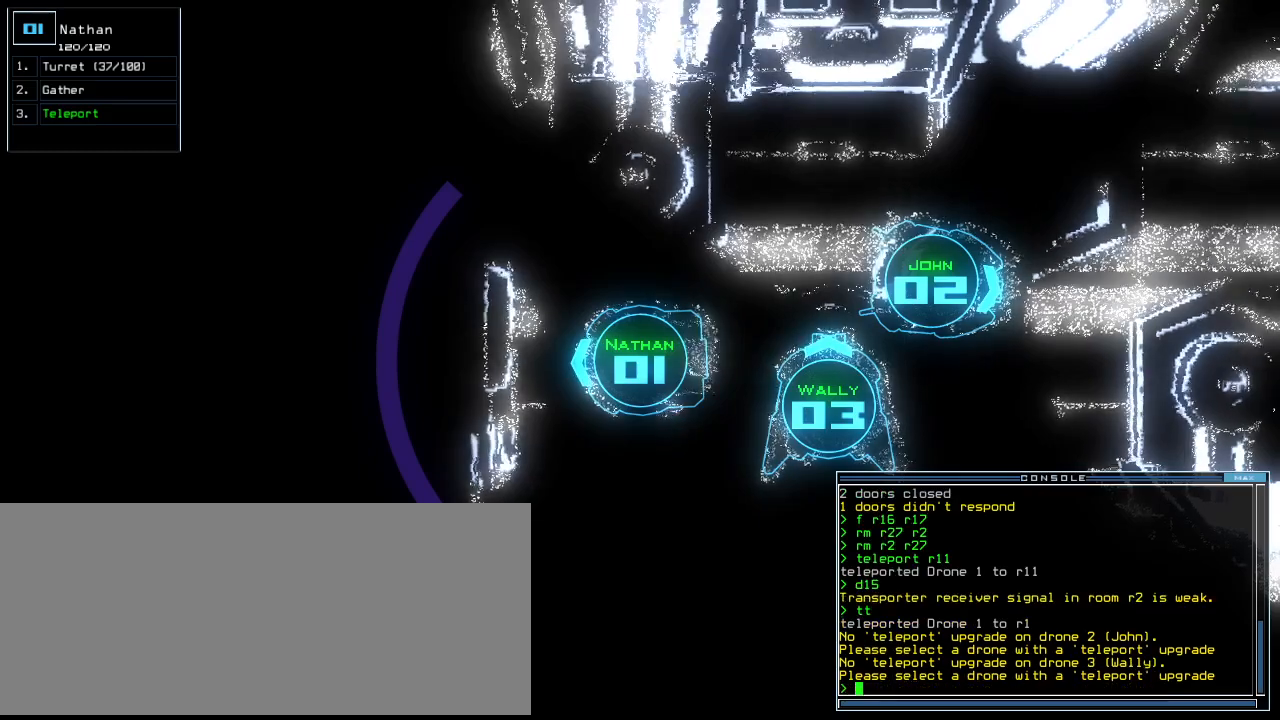
{"keys": [], "events": [[140, "space", "down"], [240, "space", "up"]]}
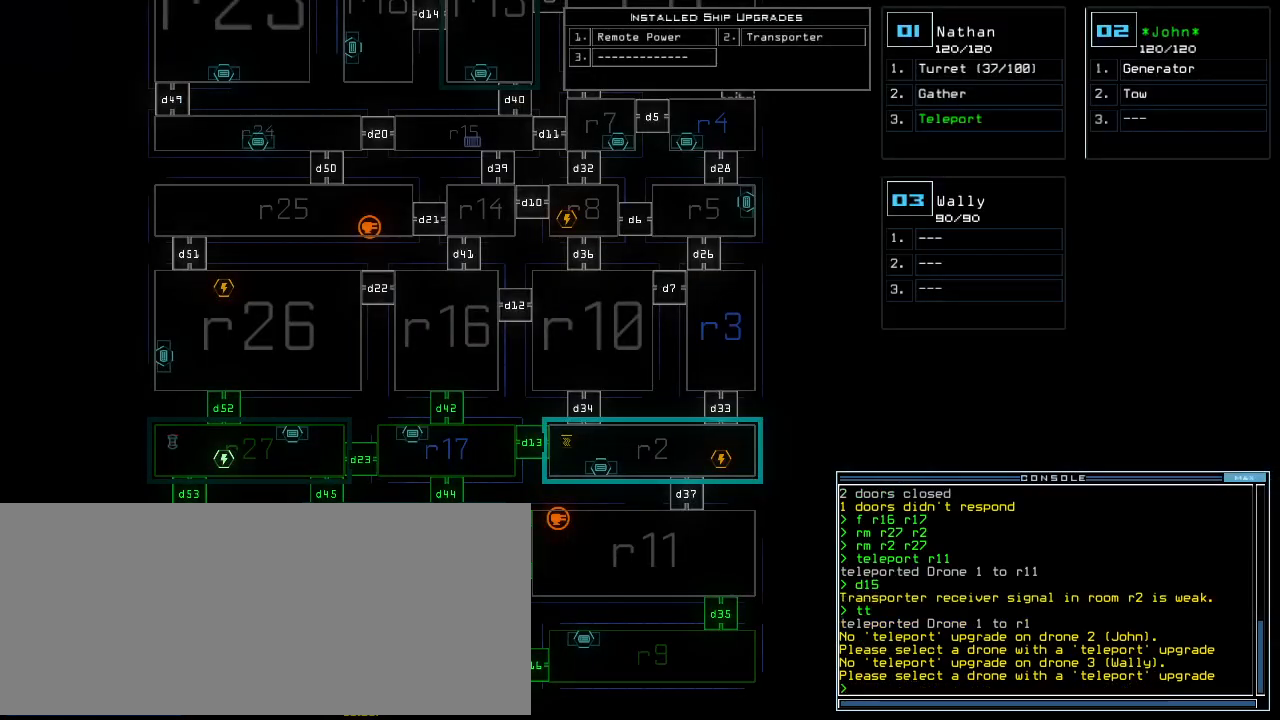
{"keys": [], "events": []}
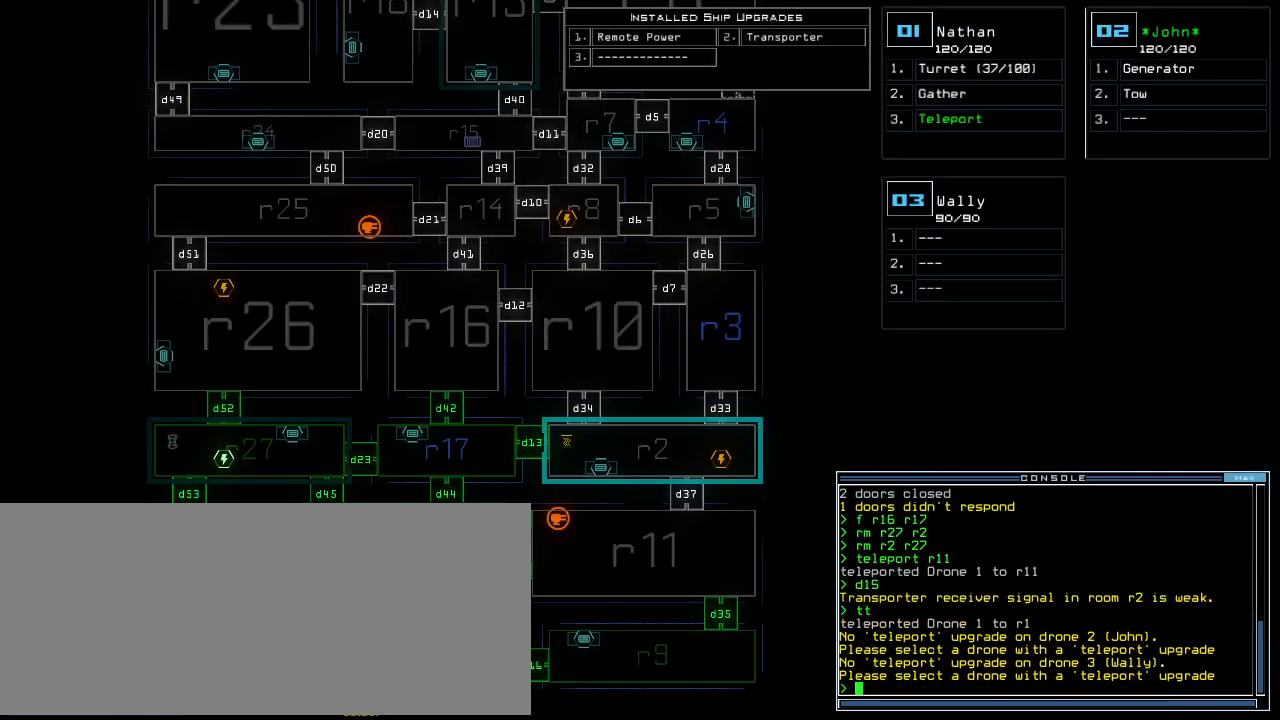
{"keys": [], "events": [[260, "down", "down"], [420, "down", "up"]]}
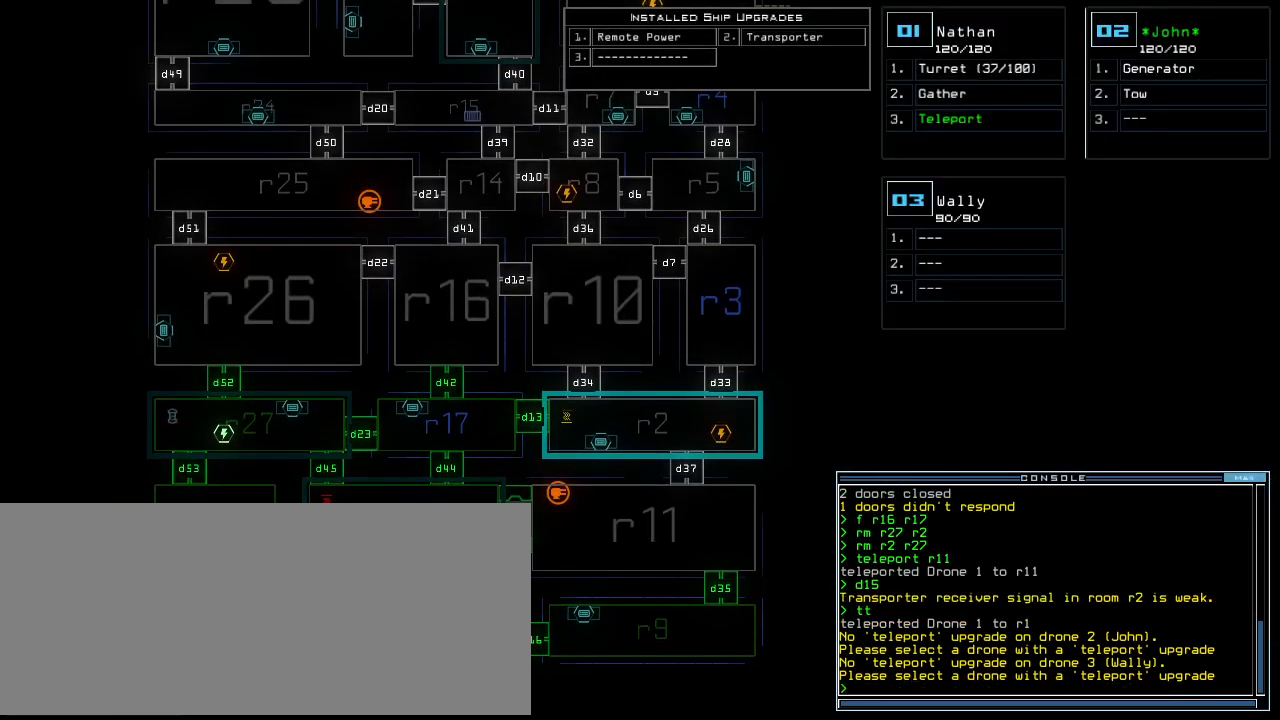
{"keys": [], "events": [[160, "c", "down"], [220, "c", "up"], [280, "c", "down"], [380, "c", "up"]]}
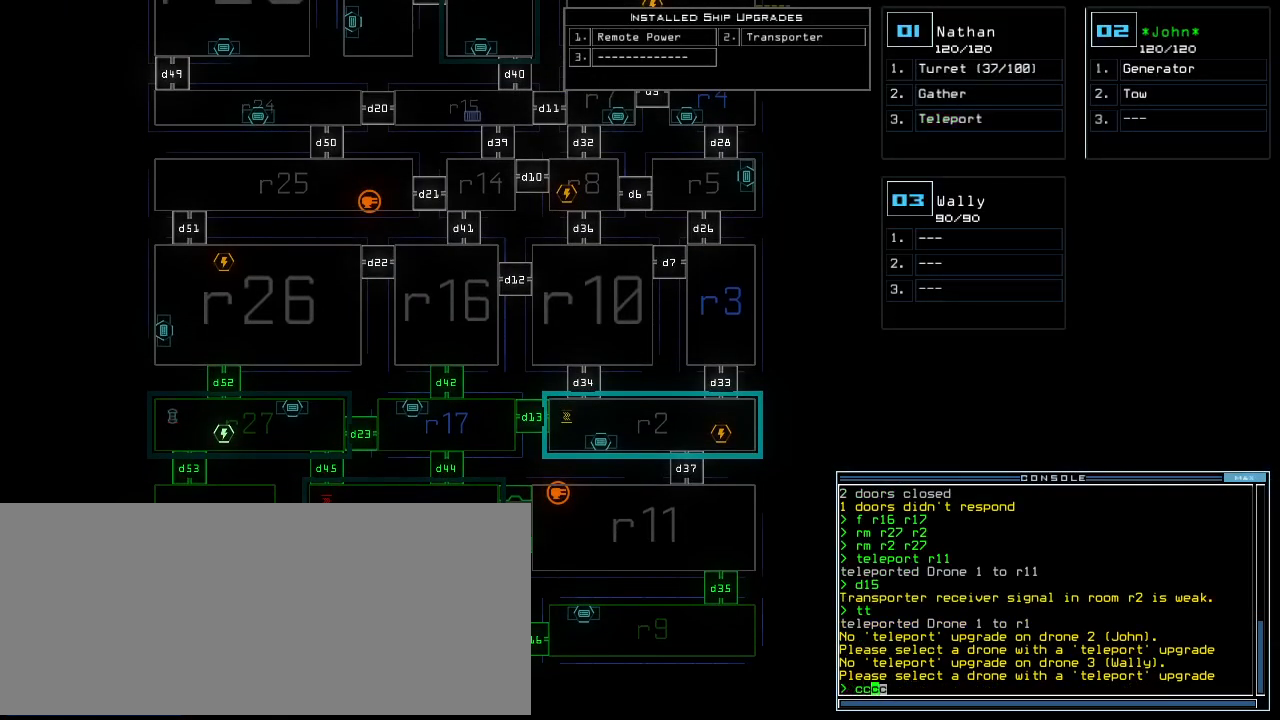
{"keys": [], "events": []}
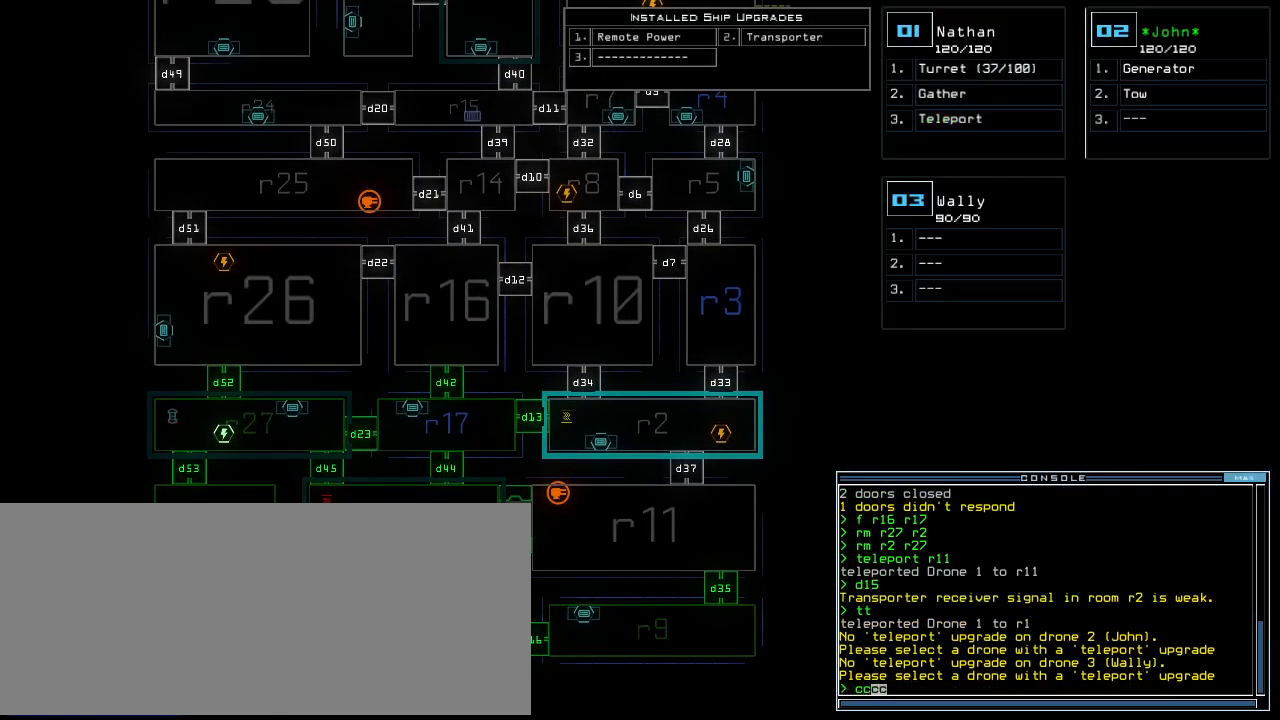
{"keys": [], "events": []}
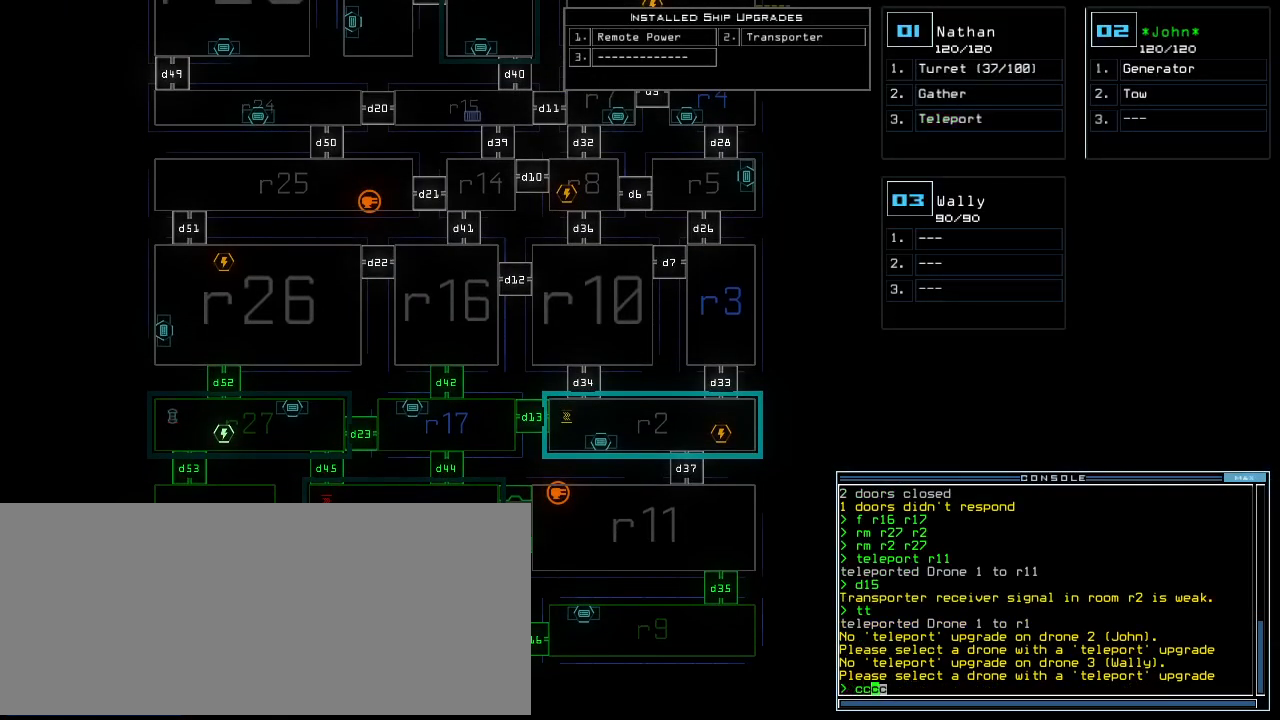
{"keys": ["return"], "events": [[420, "return", "down"]]}
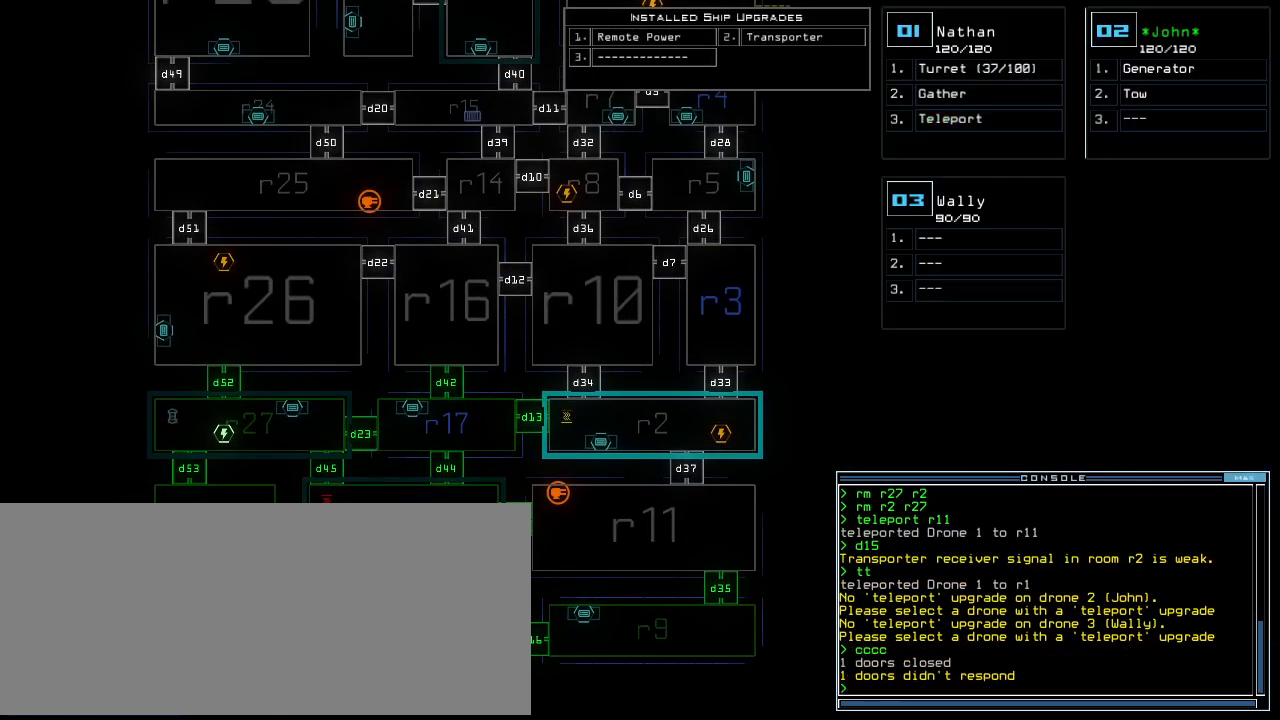
{"keys": [], "events": [[20, "return", "up"]]}
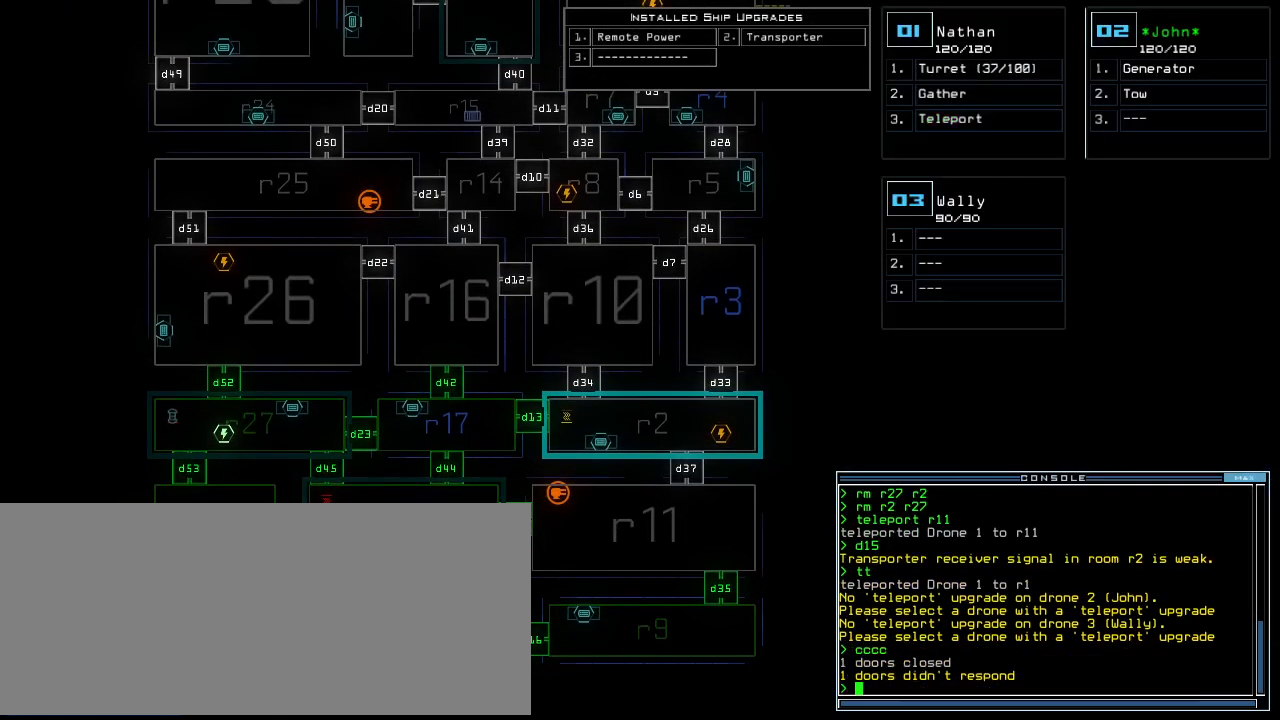
{"keys": ["f"], "events": [[500, "f", "down"]]}
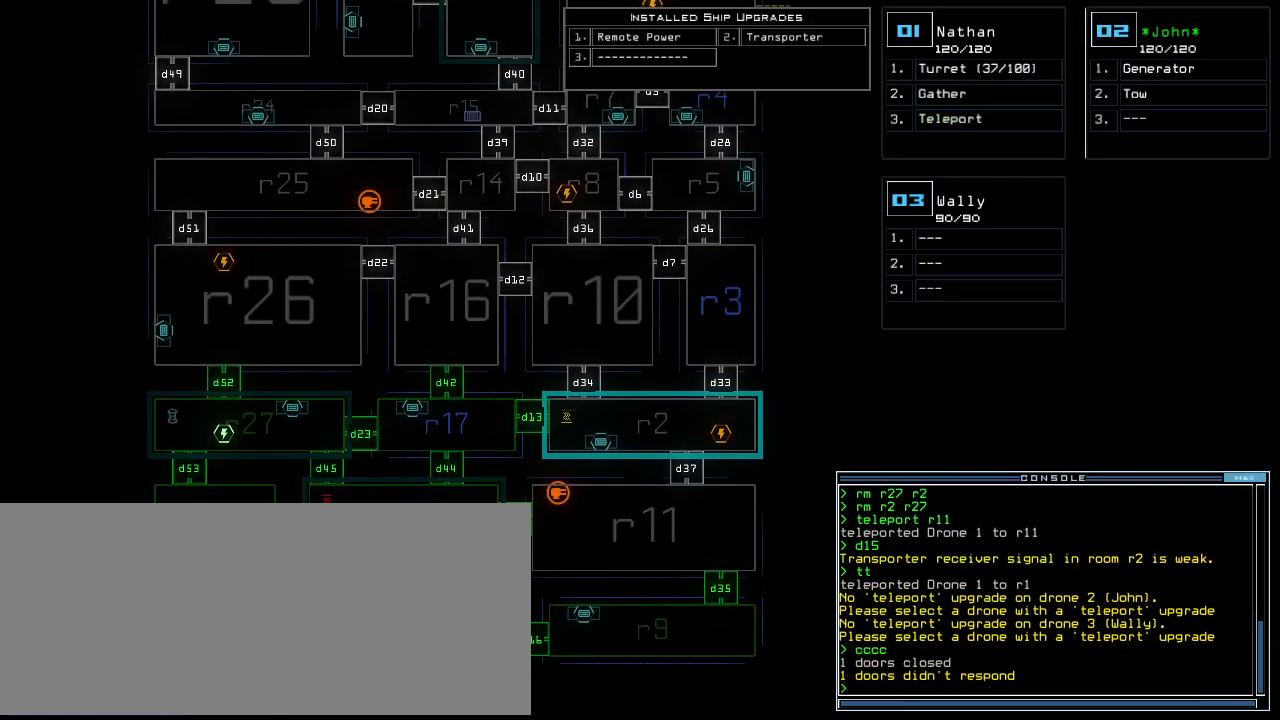
{"keys": [], "events": [[80, "f", "up"], [80, "space", "down"], [140, "space", "up"], [160, "r", "down"], [260, "r", "up"], [380, "1", "down"], [500, "1", "up"]]}
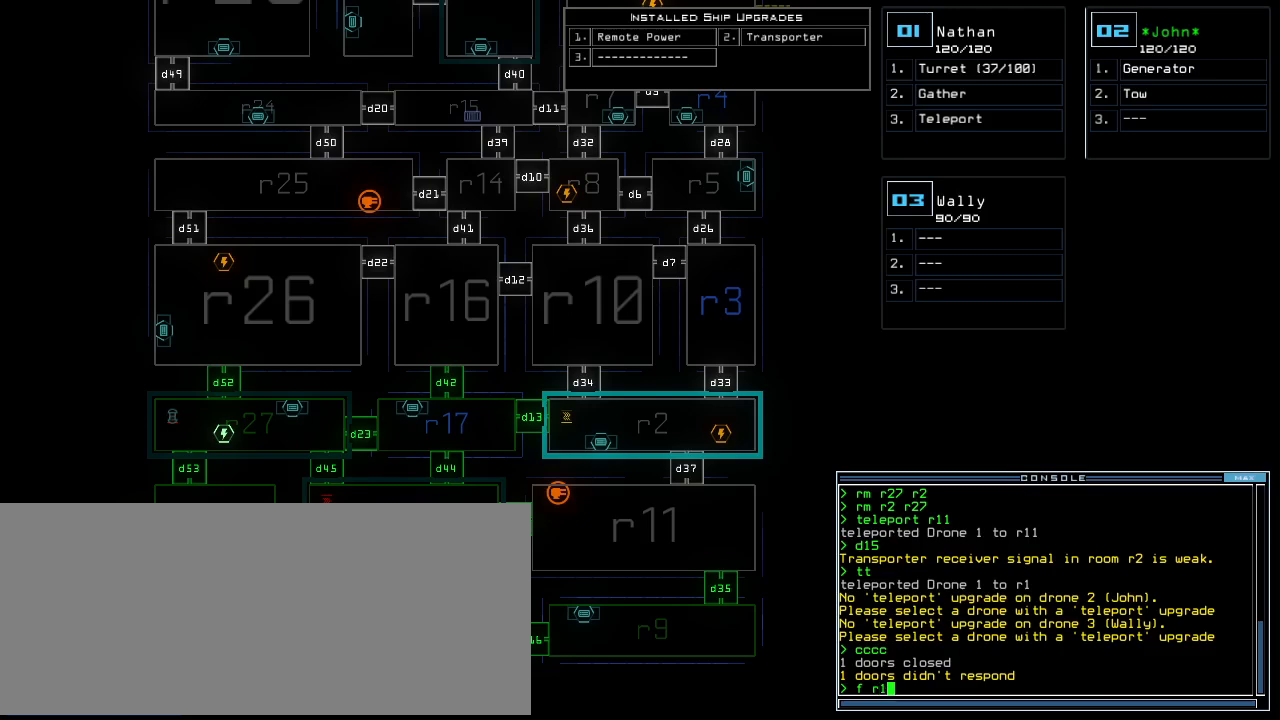
{"keys": [], "events": [[220, "return", "down"], [320, "return", "up"]]}
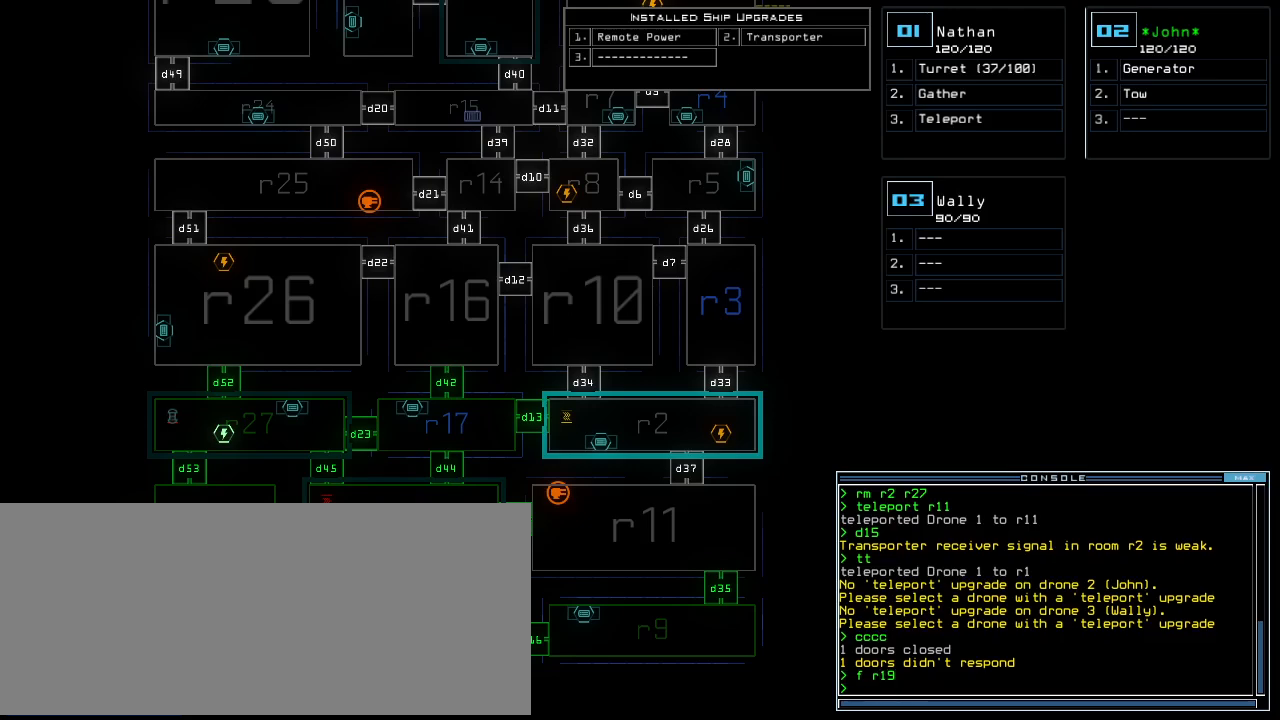
{"keys": [], "events": [[20, "r", "down"], [80, "m", "down"], [100, "r", "up"], [180, "space", "down"], [200, "m", "up"], [200, "r", "down"], [260, "space", "up"], [300, "r", "up"]]}
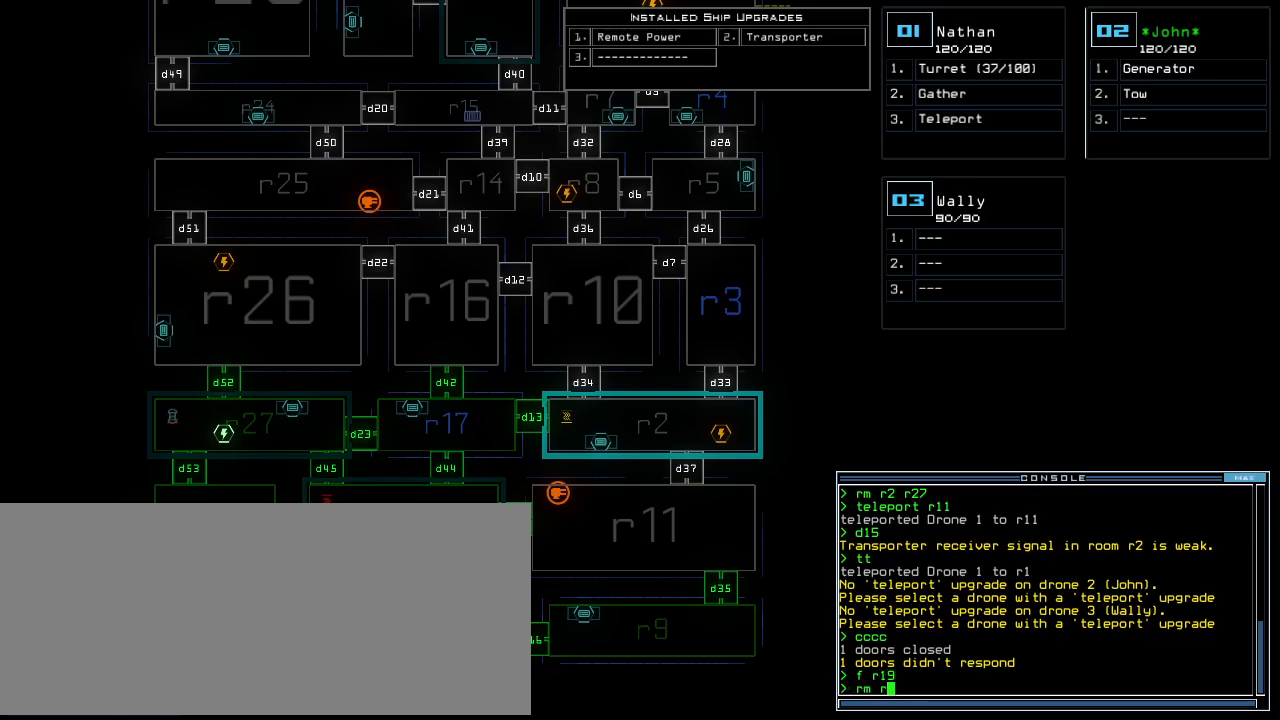
{"keys": [], "events": [[240, "2", "down"], [300, "2", "up"]]}